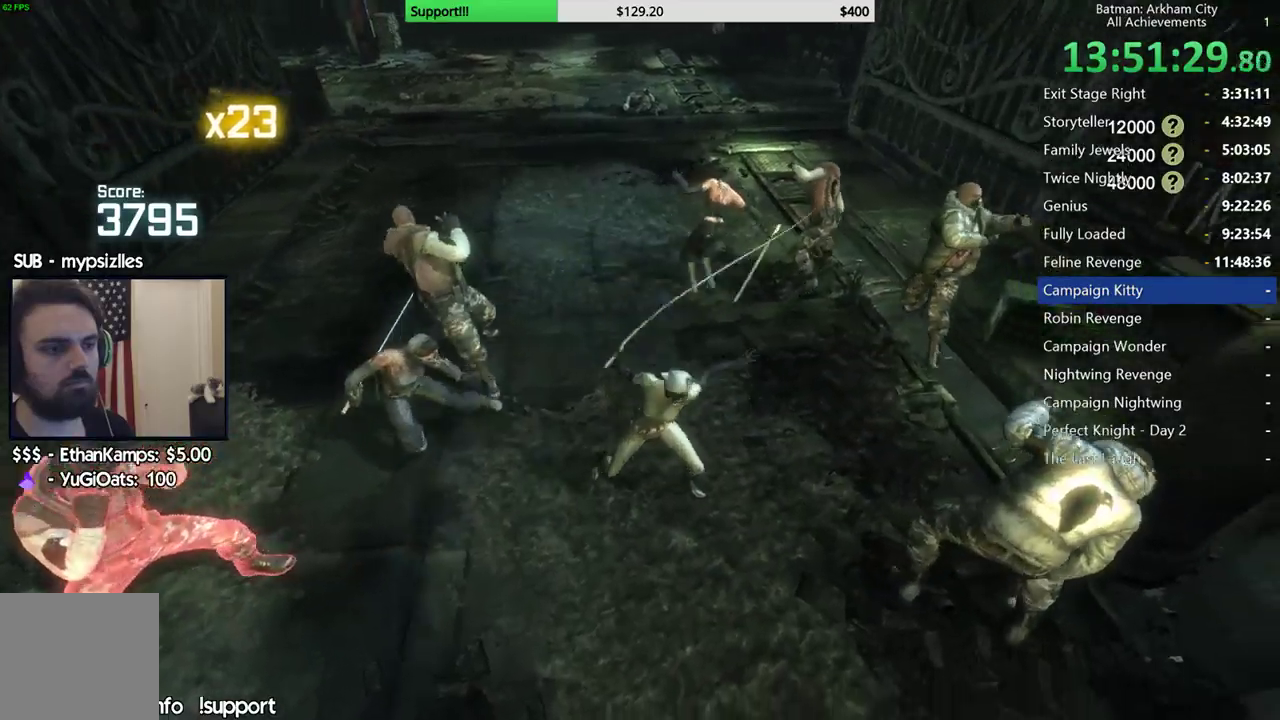
Gameplay with a controller (Xbox layout); each line is a JSON object with the inputs held at the frame after it. "button_events" lists button changes between this image and that frame as [ms after this image, input, new state], when the widget could be followed in between (sticks are given only as held states). Not read: L1 L2 R1.
{"buttons": [], "left_stick": "up", "right_stick": "center", "button_events": []}
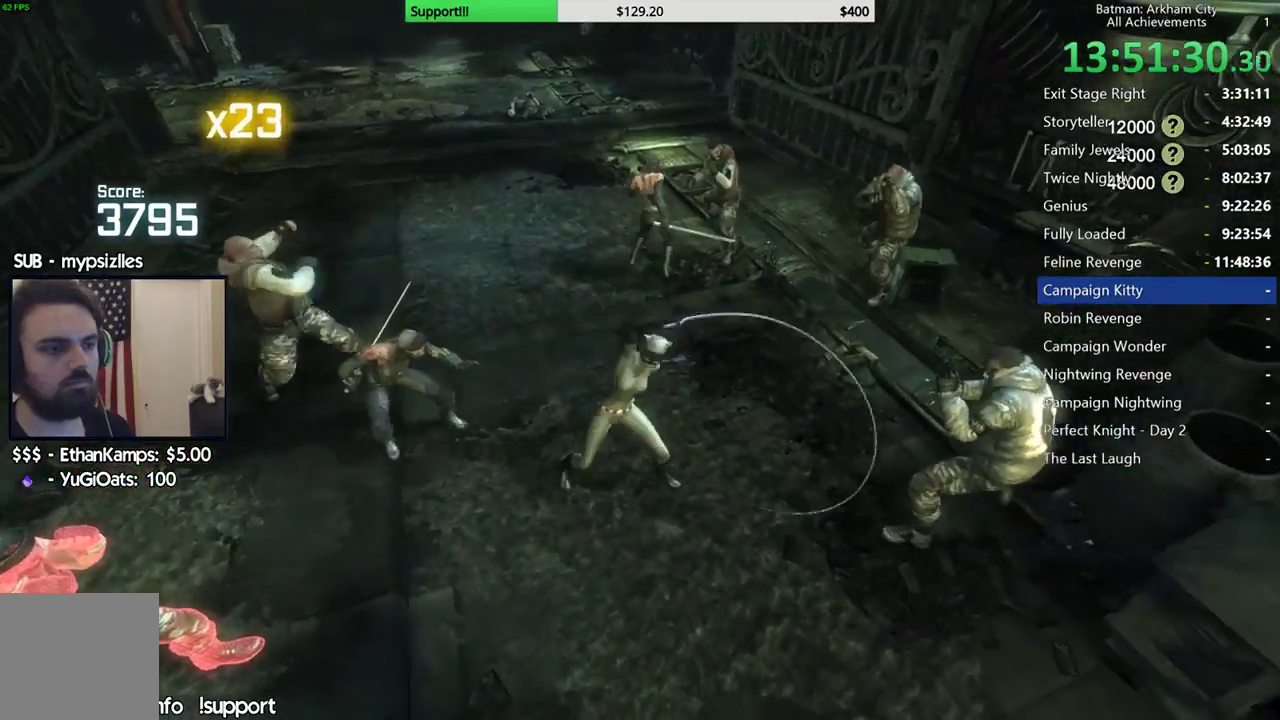
{"buttons": [], "left_stick": "up", "right_stick": "center", "button_events": [[133, "B", "down"], [250, "B", "up"], [333, "B", "down"], [433, "B", "up"]]}
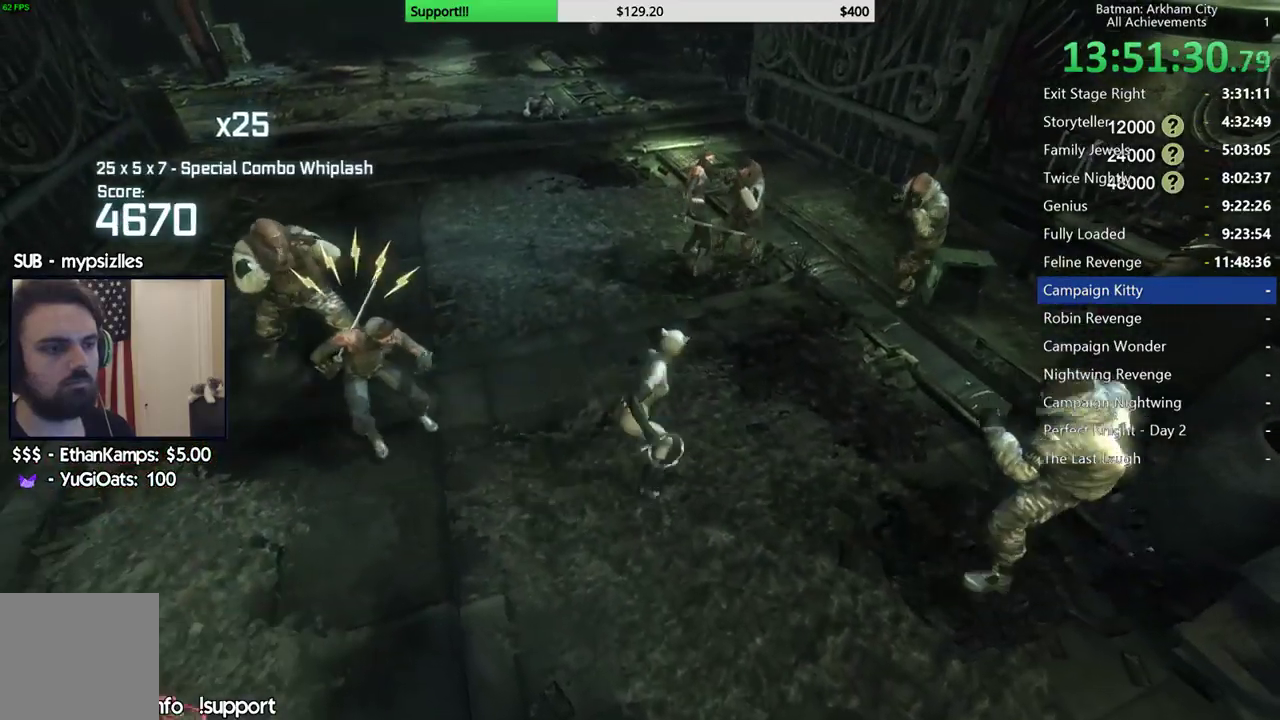
{"buttons": [], "left_stick": "up", "right_stick": "center", "button_events": [[133, "B", "down"], [217, "B", "up"]]}
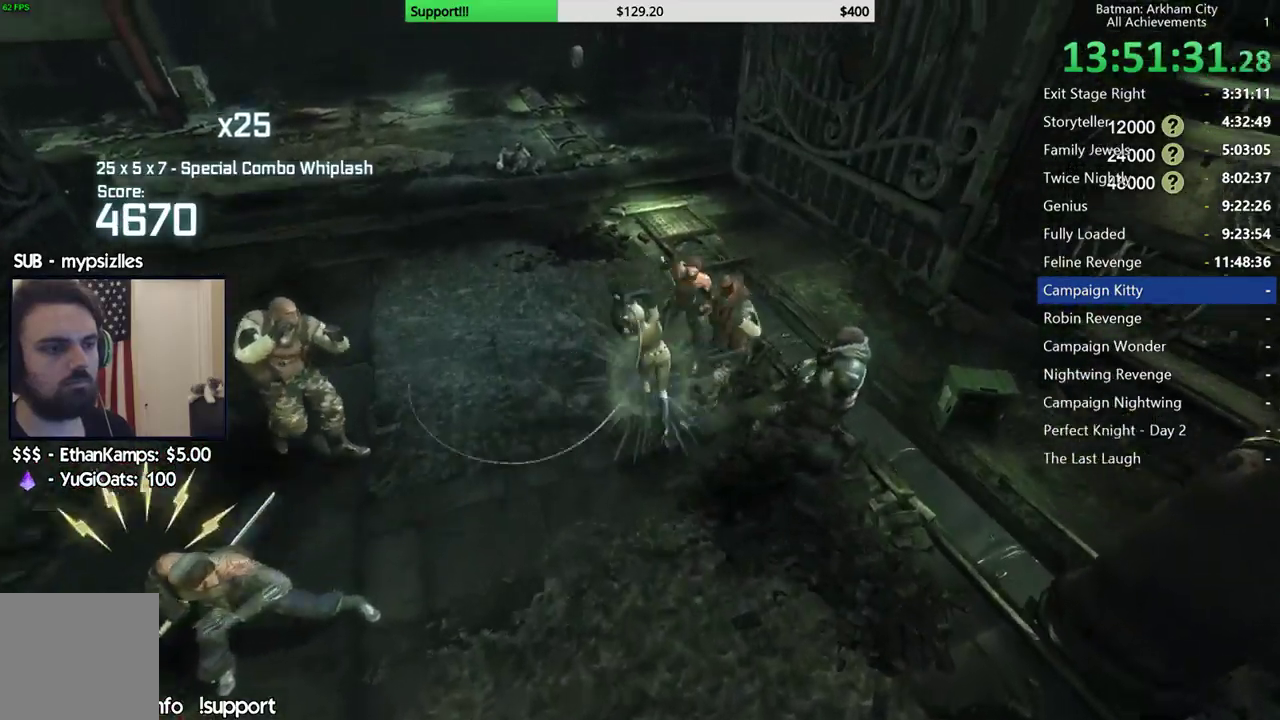
{"buttons": ["X"], "left_stick": "up", "right_stick": "center", "button_events": [[133, "X", "down"], [233, "X", "up"], [317, "X", "down"], [417, "X", "up"], [483, "X", "down"]]}
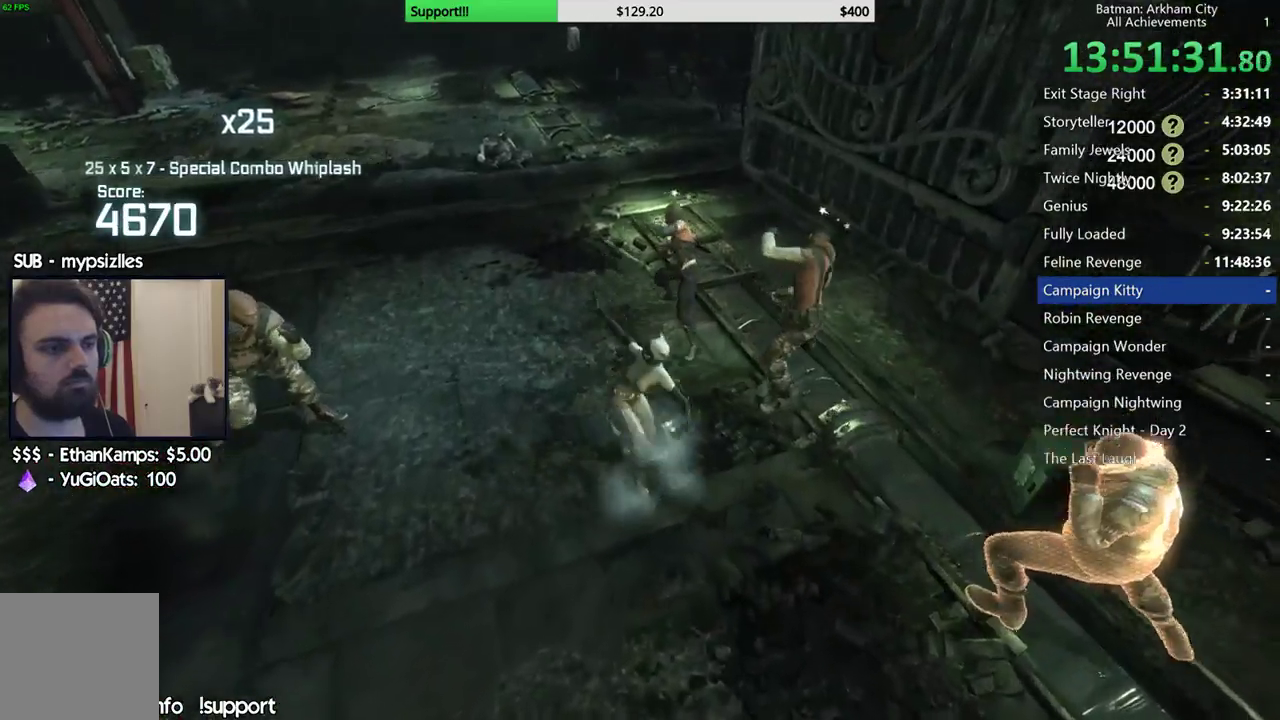
{"buttons": ["X"], "left_stick": "center", "right_stick": "center", "button_events": [[83, "X", "up"], [167, "X", "down"], [267, "X", "up"], [350, "X", "down"], [433, "X", "up"], [500, "X", "down"]]}
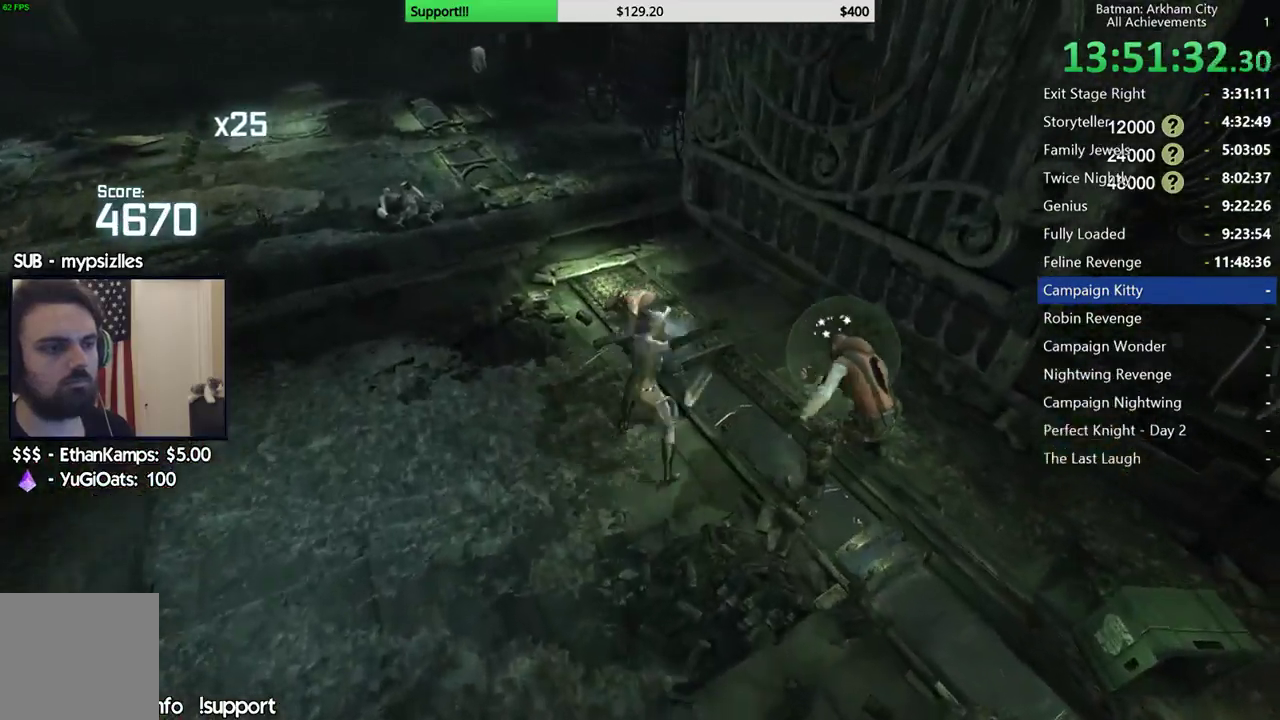
{"buttons": ["X"], "left_stick": "center", "right_stick": "right", "button_events": [[67, "X", "up"], [150, "X", "down"], [233, "X", "up"], [317, "X", "down"], [400, "X", "up"], [467, "X", "down"]]}
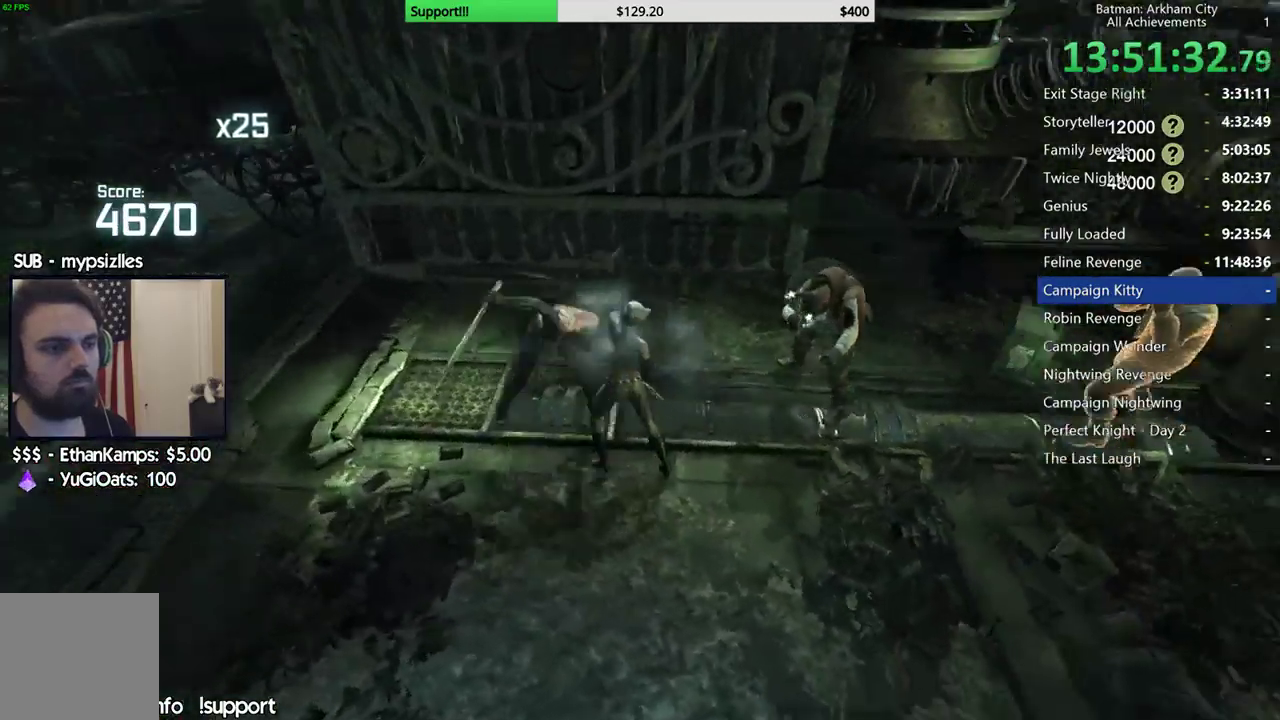
{"buttons": ["X"], "left_stick": "center", "right_stick": "center", "button_events": [[67, "X", "up"], [133, "X", "down"], [217, "X", "up"], [300, "X", "down"], [367, "X", "up"], [467, "X", "down"]]}
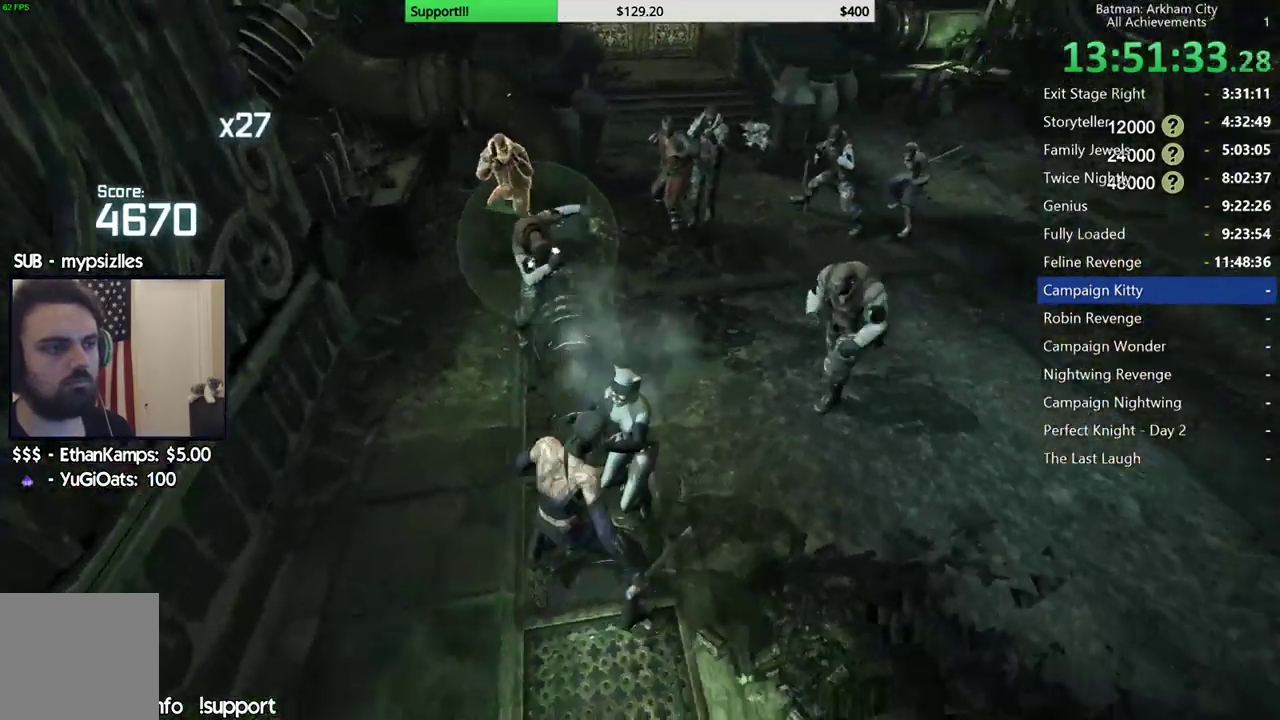
{"buttons": [], "left_stick": "center", "right_stick": "center", "button_events": [[33, "X", "up"], [100, "X", "down"], [183, "X", "up"], [267, "X", "down"], [333, "X", "up"]]}
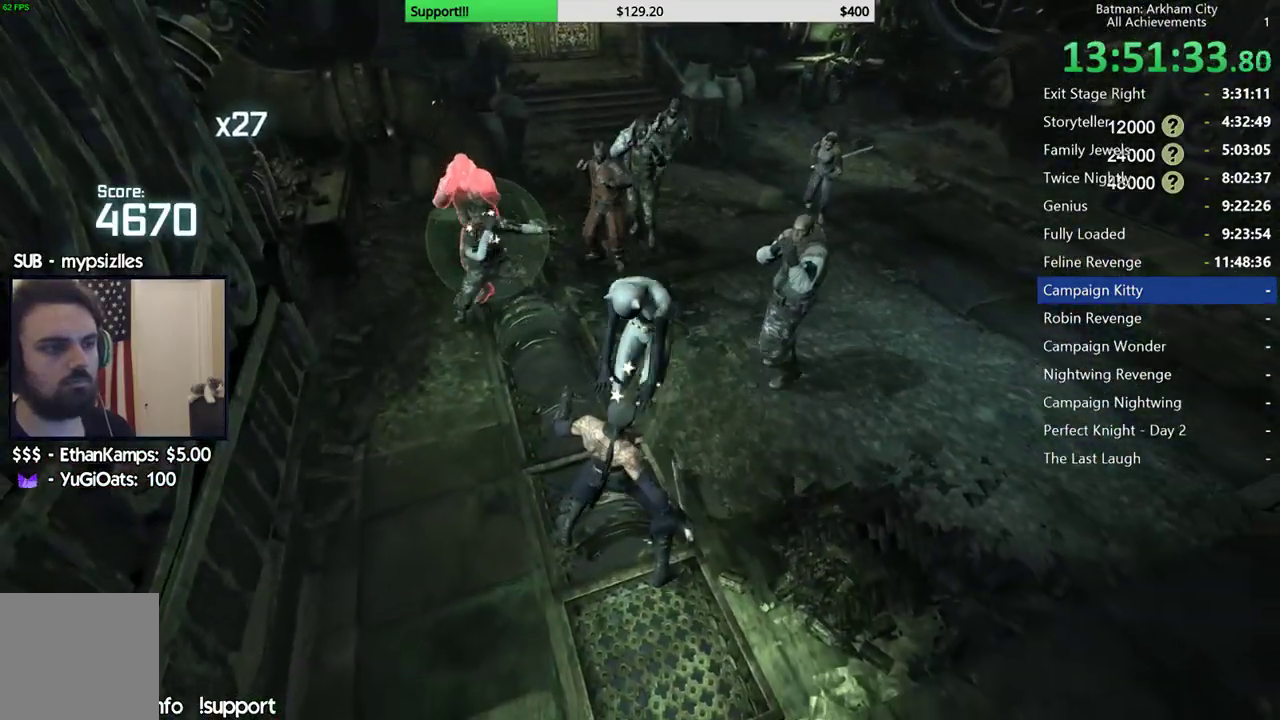
{"buttons": [], "left_stick": "center", "right_stick": "center", "button_events": []}
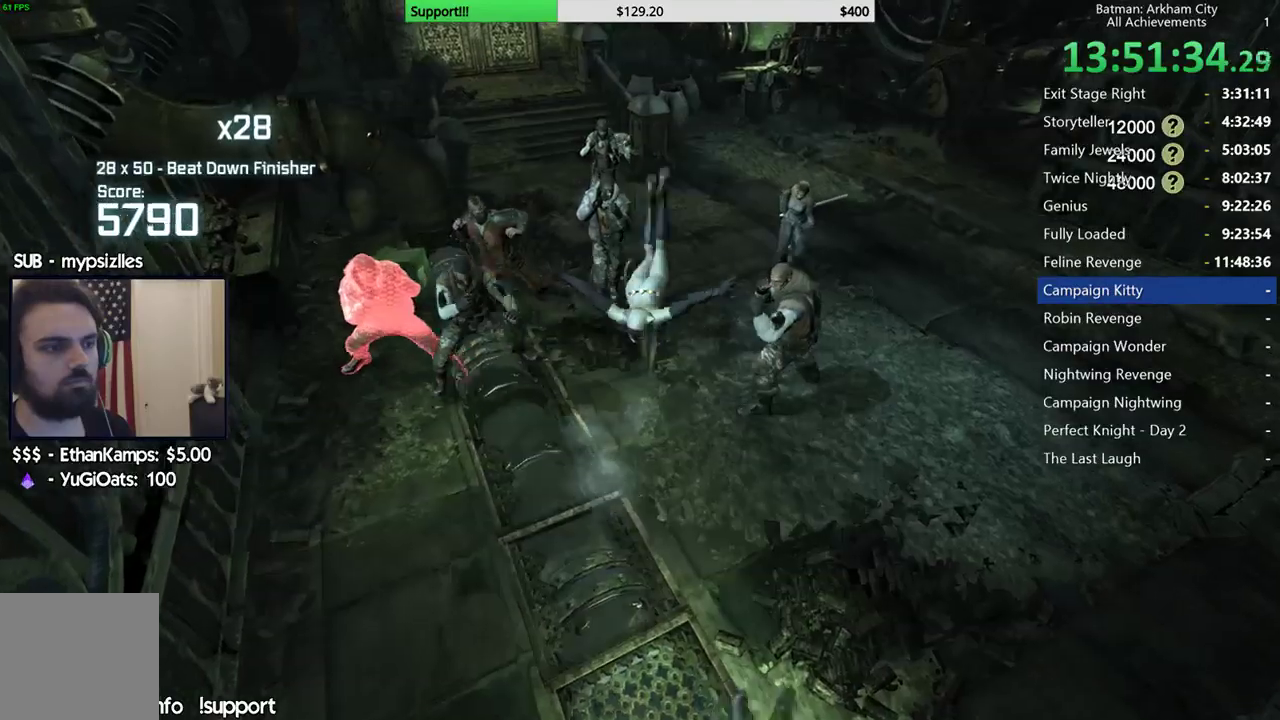
{"buttons": [], "left_stick": "up", "right_stick": "center", "button_events": [[317, "X", "down"], [400, "X", "up"]]}
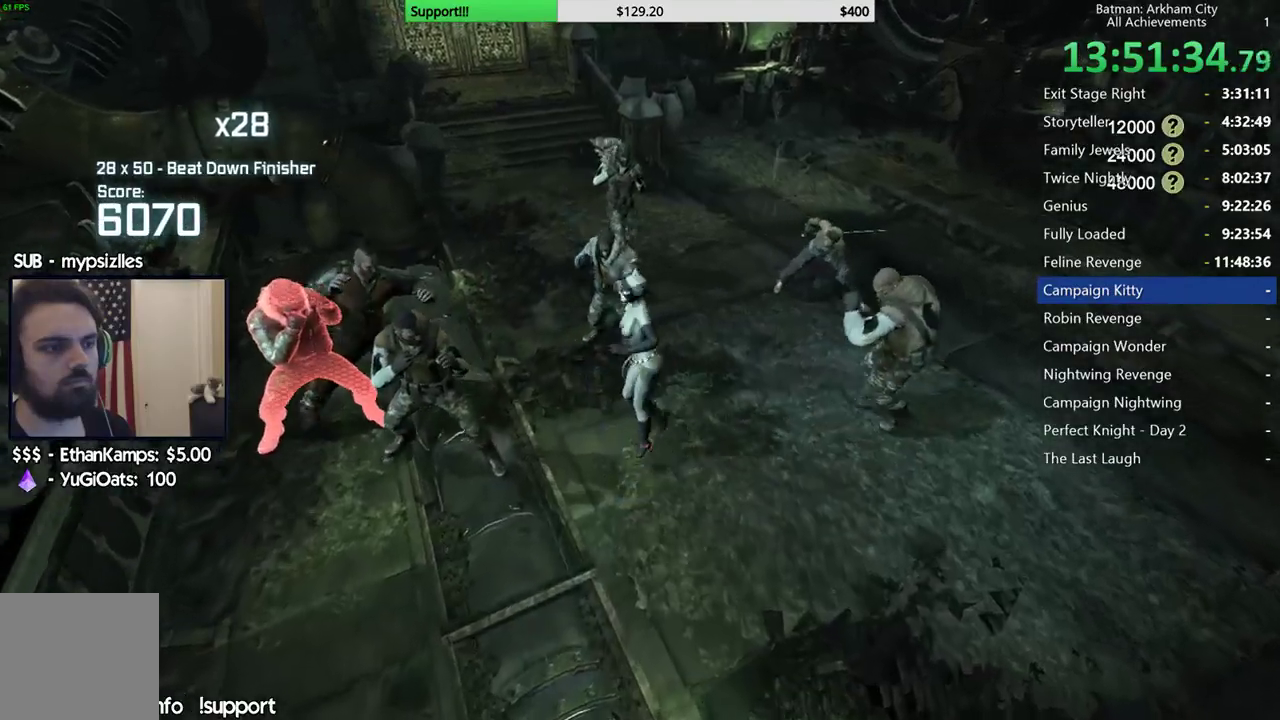
{"buttons": [], "left_stick": "center", "right_stick": "center", "button_events": [[17, "X", "down"], [67, "X", "up"]]}
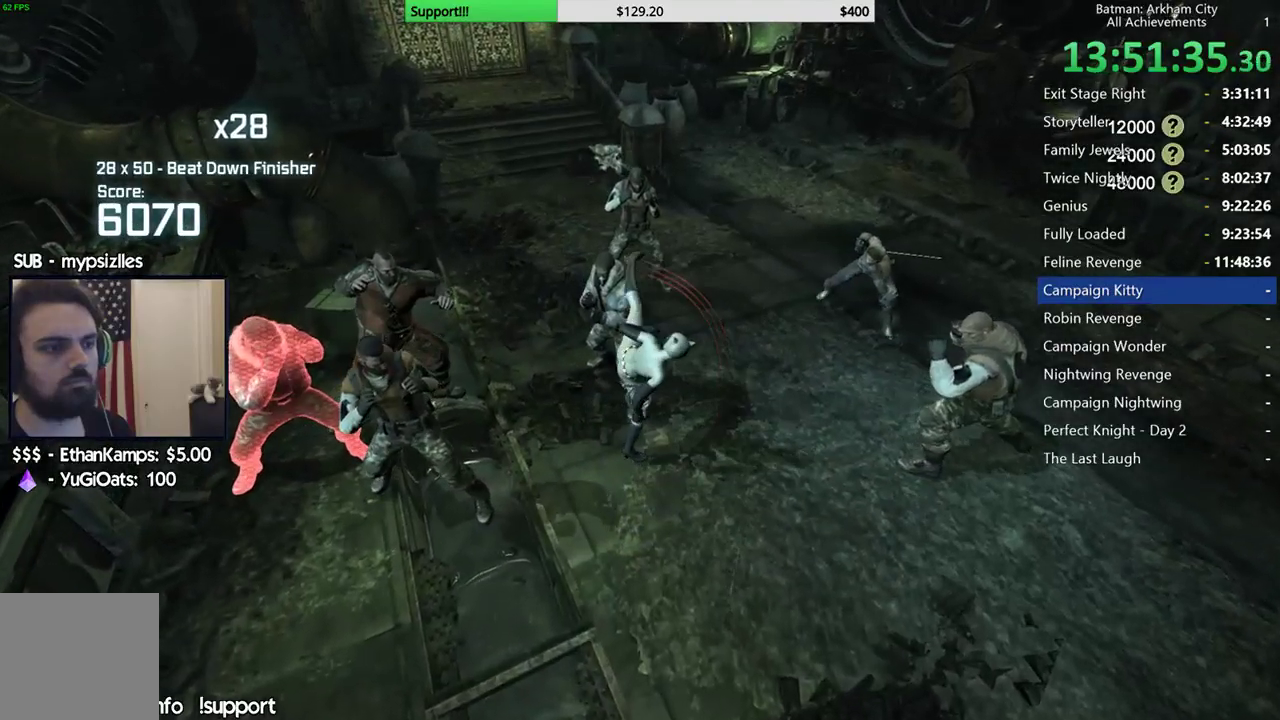
{"buttons": [], "left_stick": "center", "right_stick": "center", "button_events": [[117, "A", "down"], [133, "X", "down"], [333, "A", "up"], [333, "X", "up"]]}
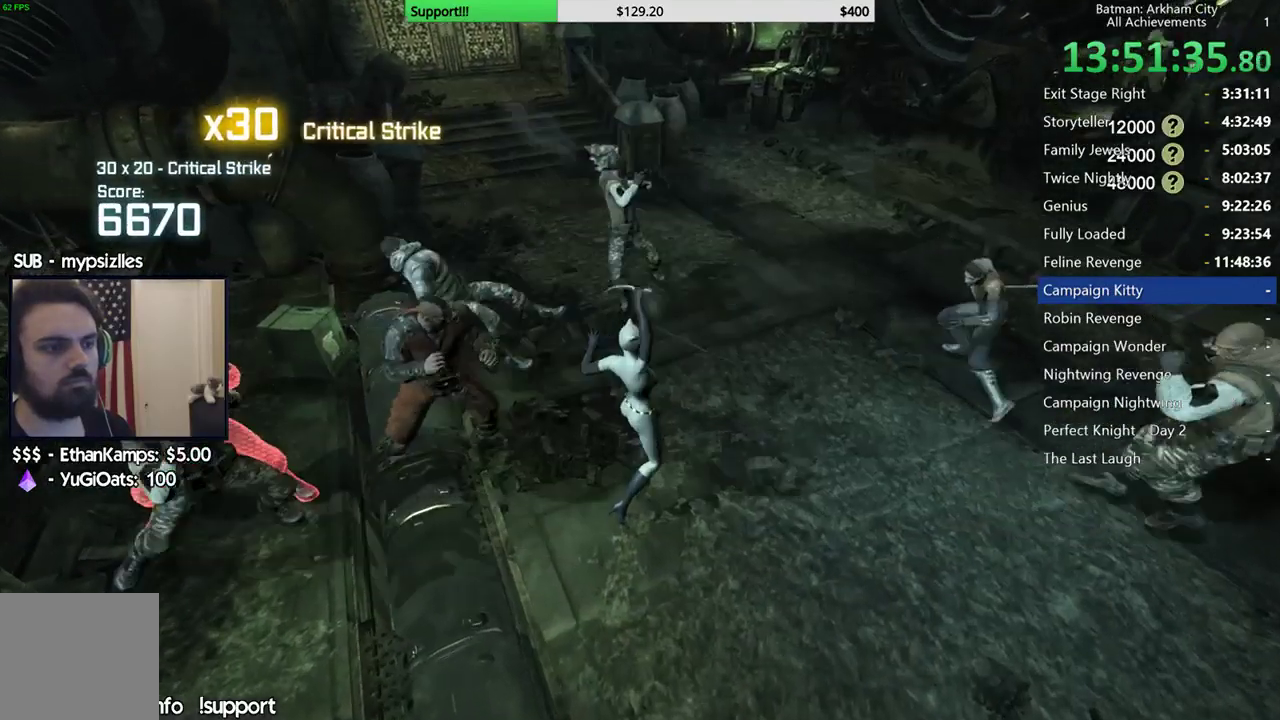
{"buttons": [], "left_stick": "center", "right_stick": "center", "button_events": []}
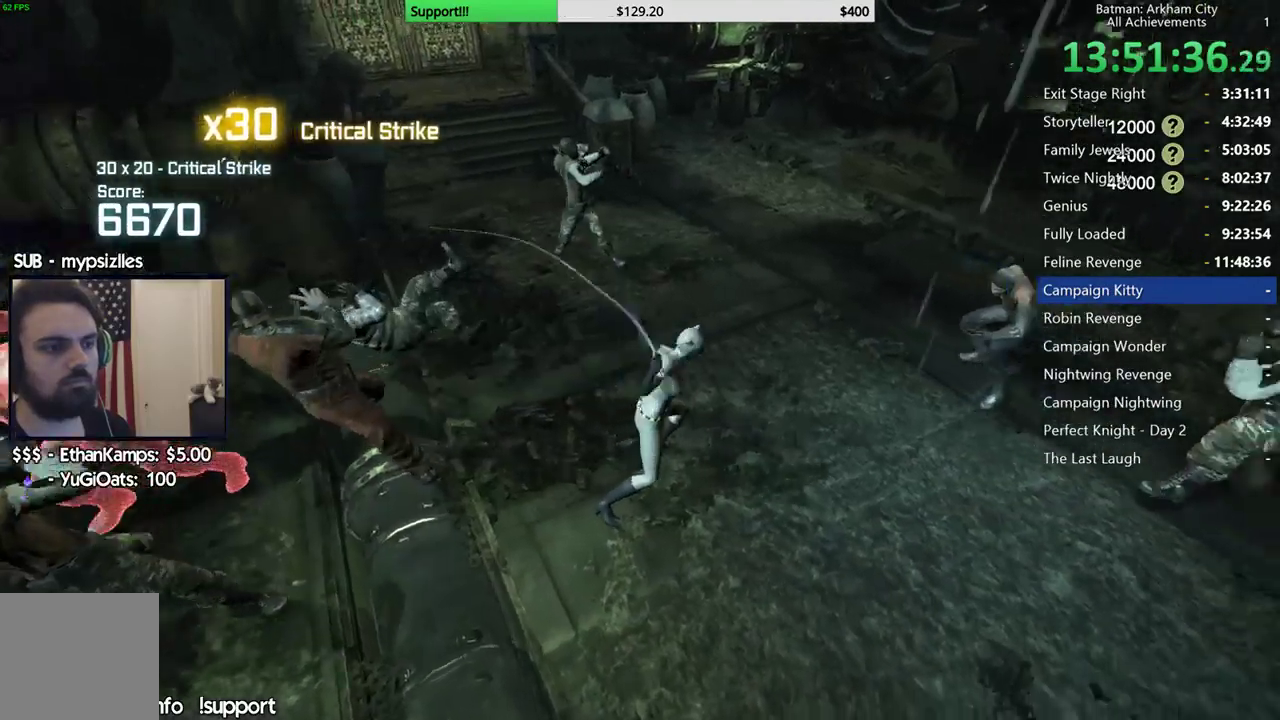
{"buttons": [], "left_stick": "center", "right_stick": "center", "button_events": []}
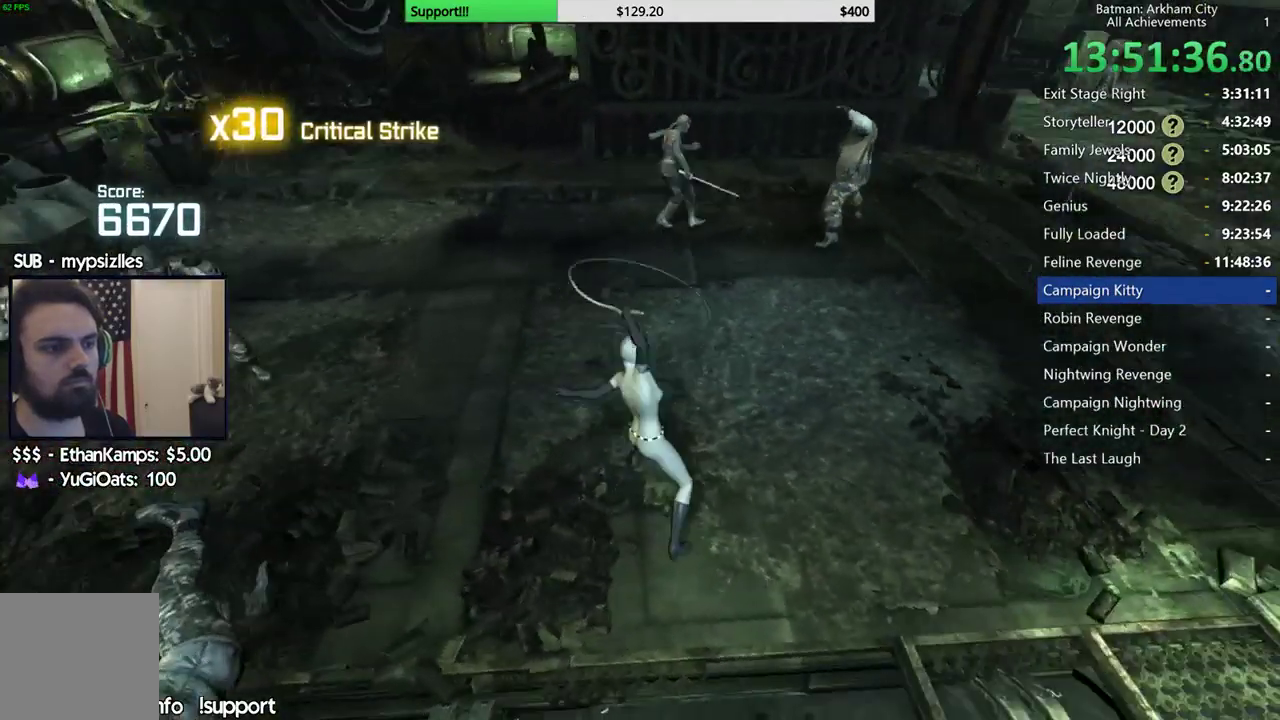
{"buttons": ["B"], "left_stick": "up", "right_stick": "center", "button_events": [[400, "B", "down"]]}
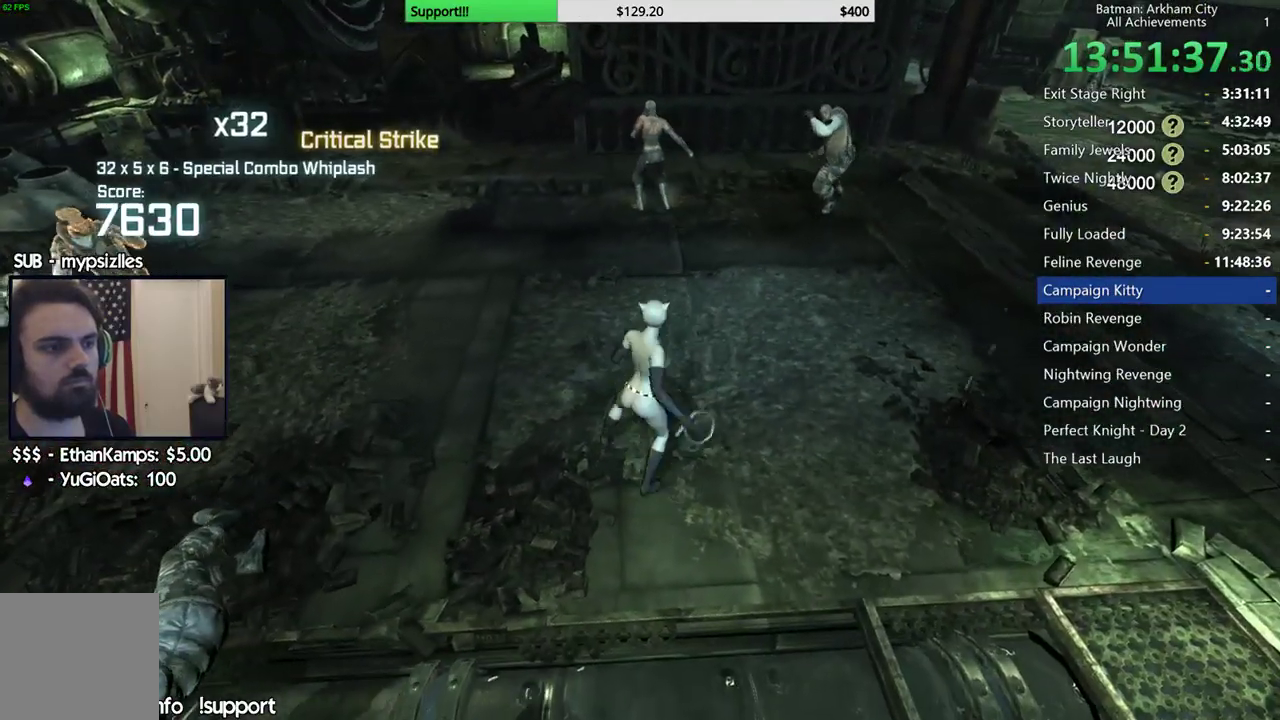
{"buttons": [], "left_stick": "up", "right_stick": "center", "button_events": [[33, "B", "up"]]}
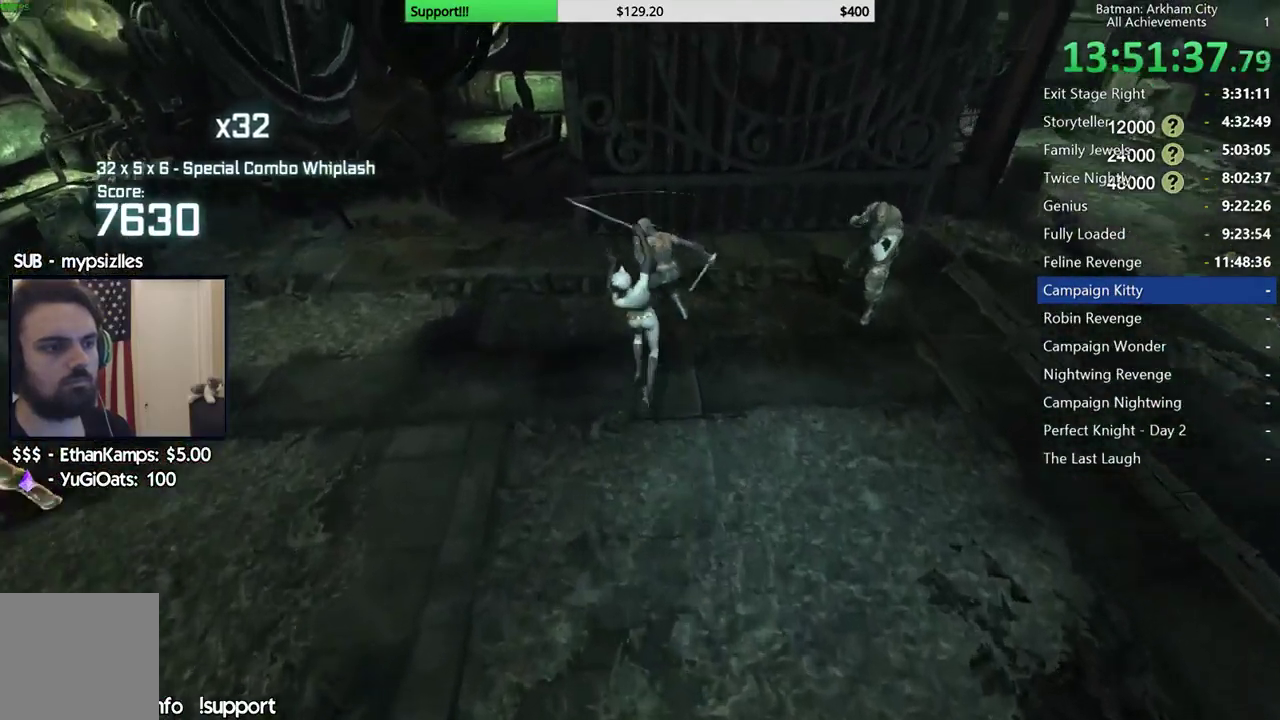
{"buttons": ["X"], "left_stick": "up", "right_stick": "center", "button_events": [[33, "X", "down"], [83, "X", "up"], [167, "X", "down"], [250, "X", "up"], [317, "X", "down"], [417, "X", "up"], [483, "X", "down"]]}
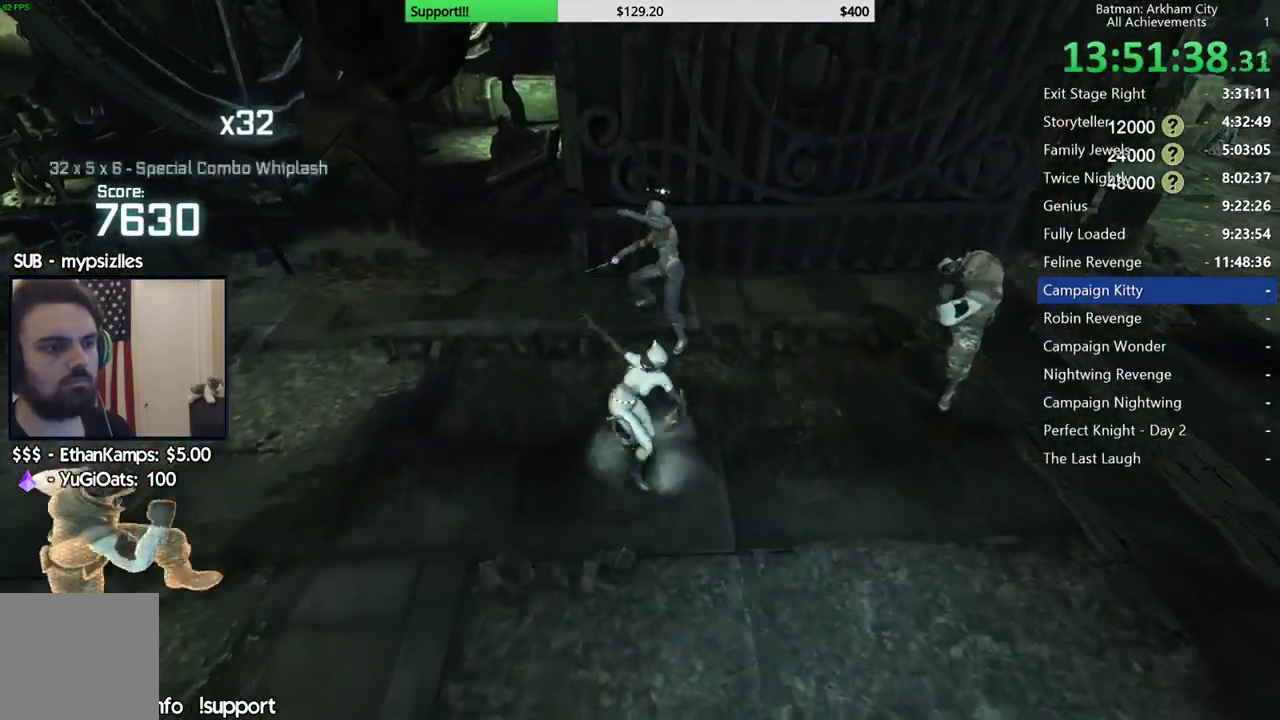
{"buttons": ["X"], "left_stick": "center", "right_stick": "center", "button_events": [[83, "X", "up"], [150, "X", "down"], [267, "X", "up"], [333, "X", "down"], [417, "X", "up"], [483, "X", "down"]]}
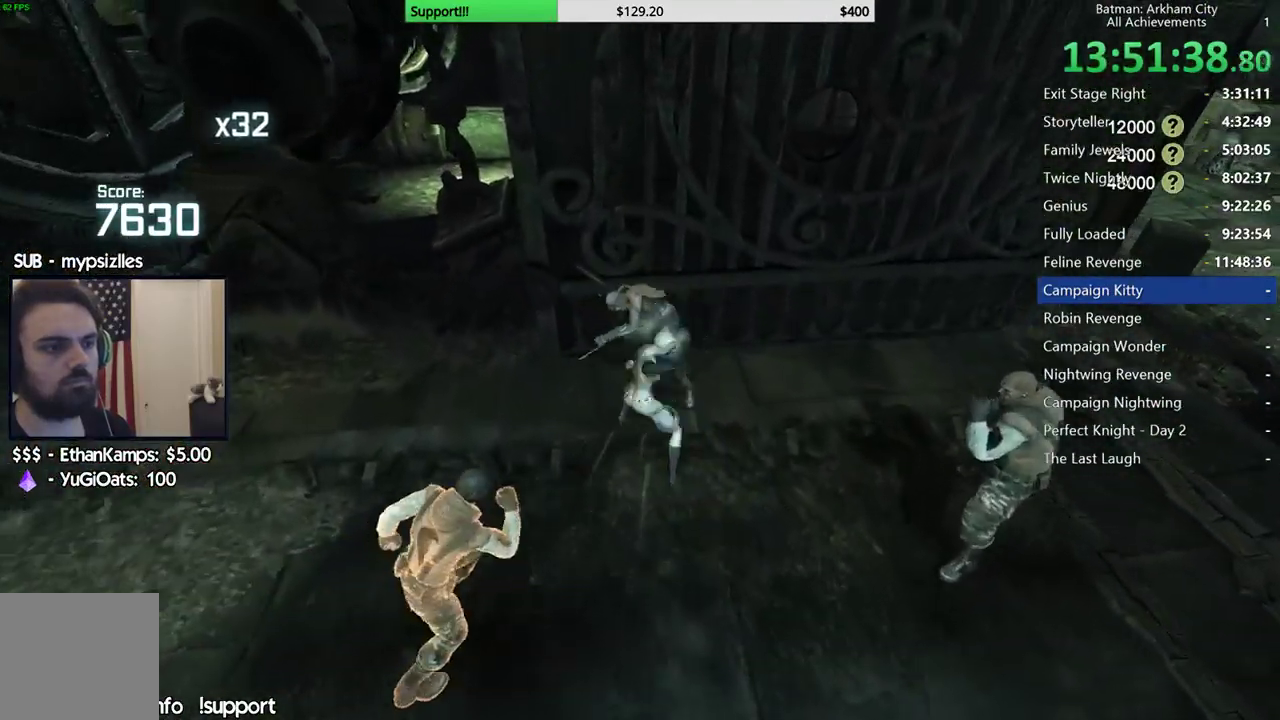
{"buttons": [], "left_stick": "center", "right_stick": "center", "button_events": [[67, "X", "up"], [133, "X", "down"], [217, "X", "up"], [283, "X", "down"], [367, "X", "up"], [433, "X", "down"], [500, "X", "up"]]}
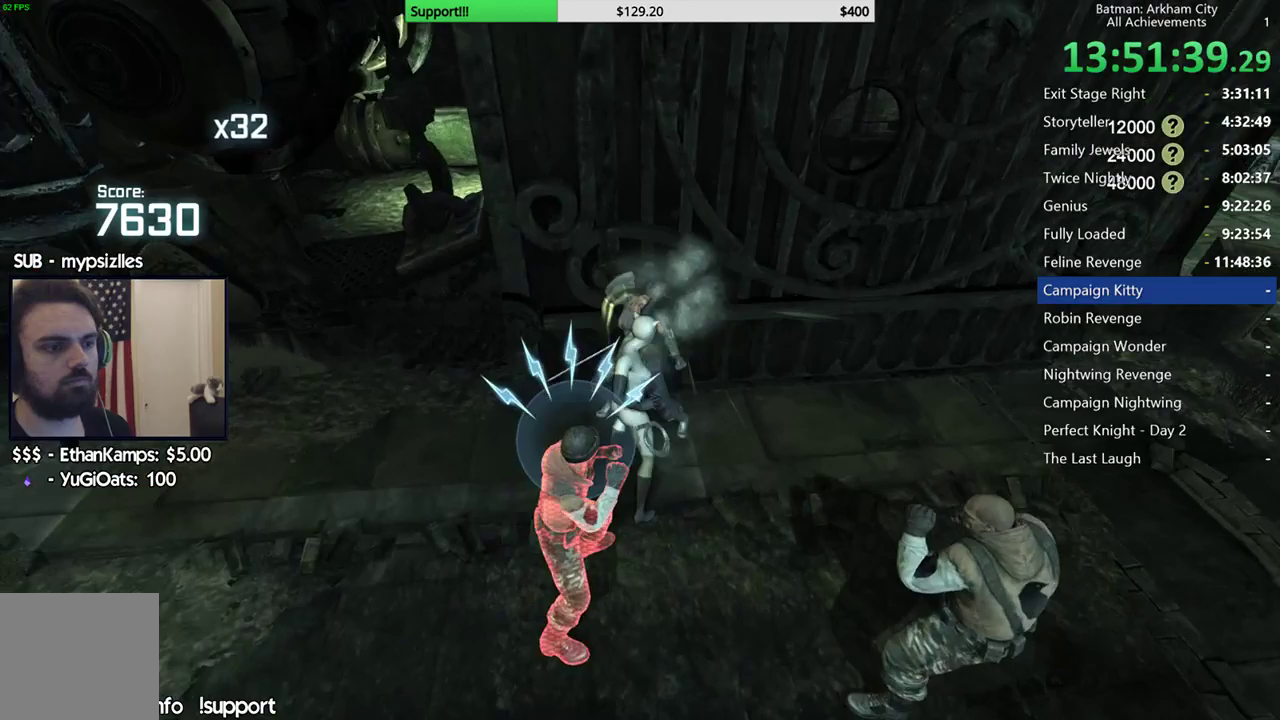
{"buttons": [], "left_stick": "center", "right_stick": "center", "button_events": [[83, "Y", "down"], [133, "Y", "up"], [233, "Y", "down"], [317, "Y", "up"], [367, "Y", "down"], [450, "Y", "up"]]}
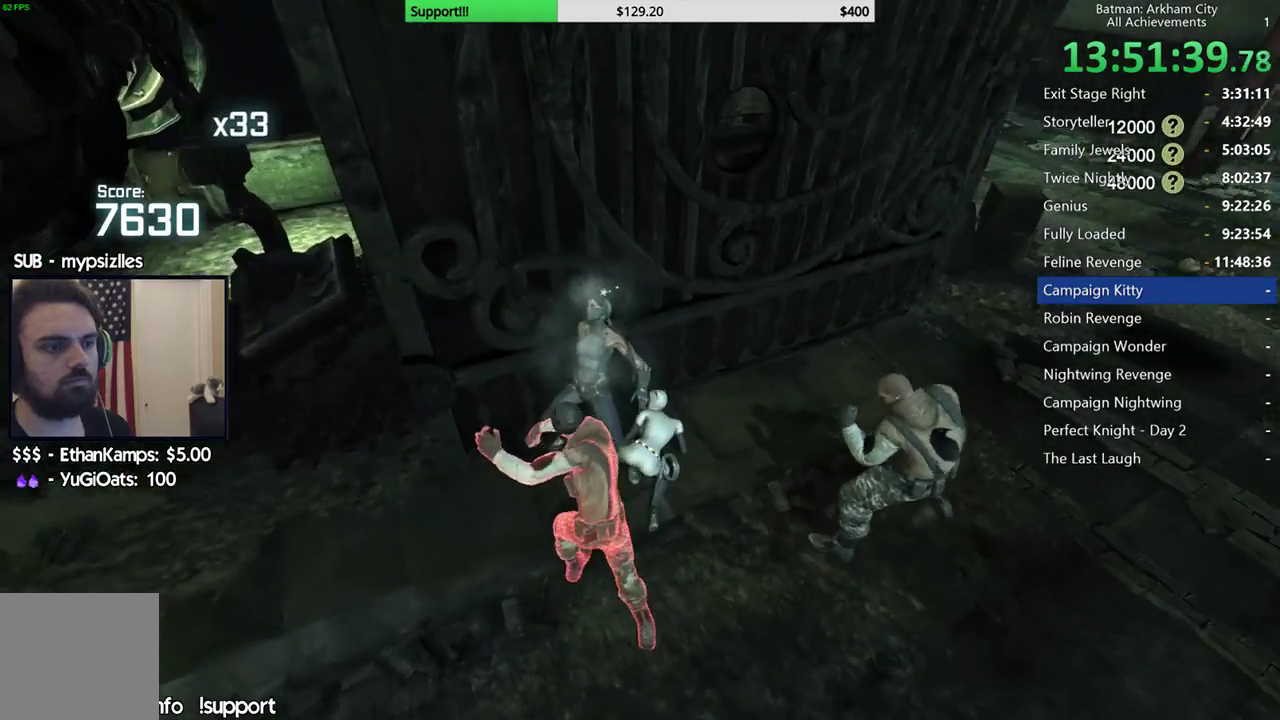
{"buttons": [], "left_stick": "center", "right_stick": "center", "button_events": []}
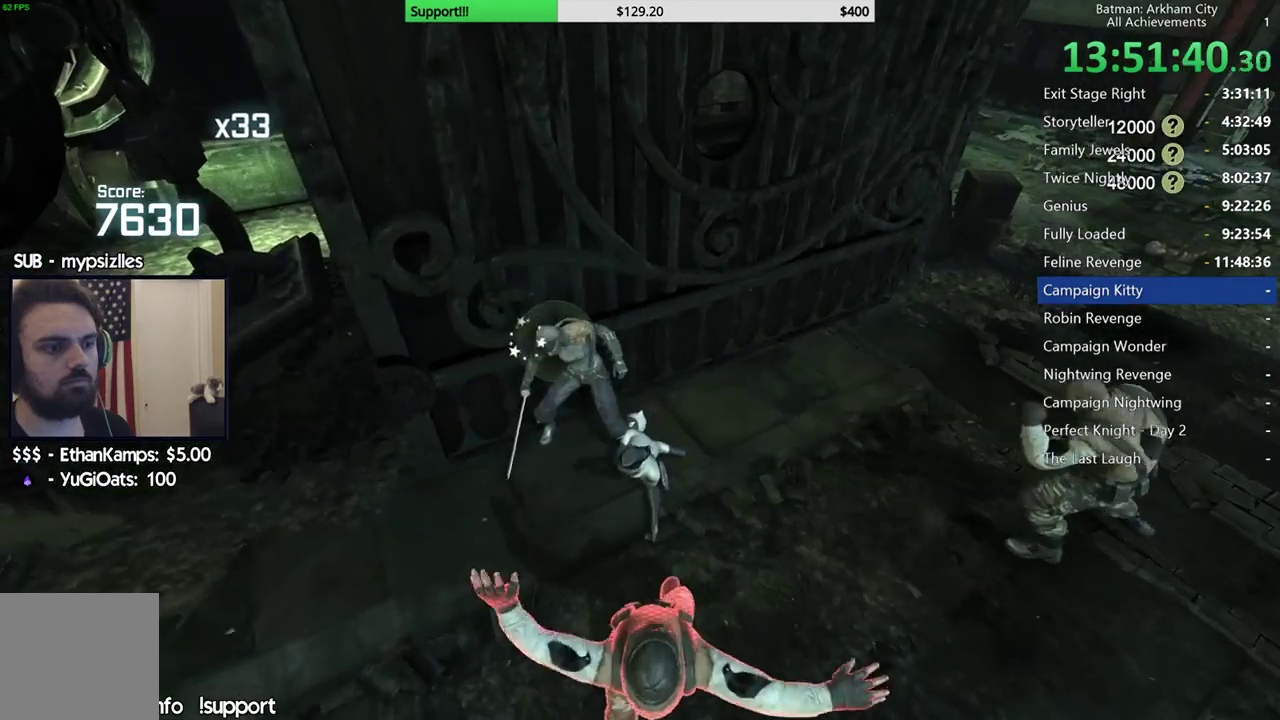
{"buttons": [], "left_stick": "up", "right_stick": "center", "button_events": [[350, "X", "down"], [433, "X", "up"]]}
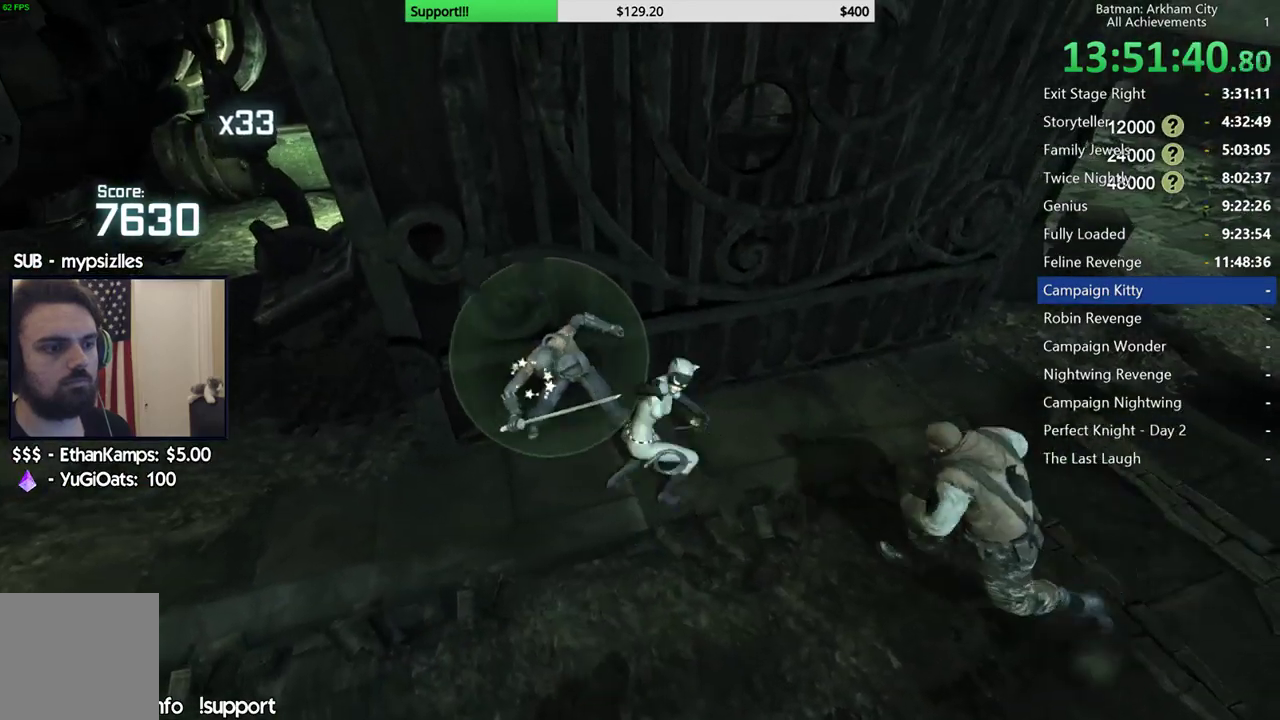
{"buttons": [], "left_stick": "up-left", "right_stick": "center", "button_events": [[33, "X", "down"], [100, "X", "up"], [200, "X", "down"], [283, "X", "up"], [367, "X", "down"], [467, "X", "up"]]}
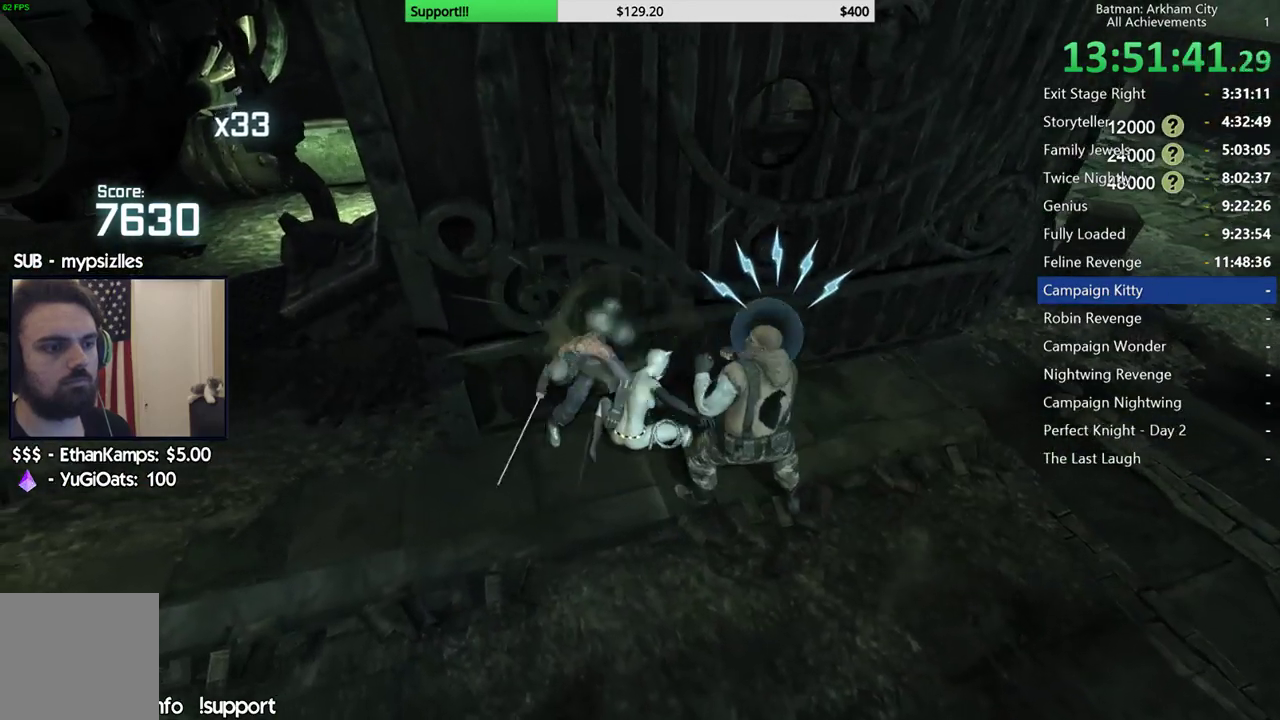
{"buttons": ["Y"], "left_stick": "center", "right_stick": "center", "button_events": [[17, "X", "down"], [100, "X", "up"], [167, "Y", "down"], [250, "Y", "up"], [333, "Y", "down"], [417, "Y", "up"], [483, "Y", "down"]]}
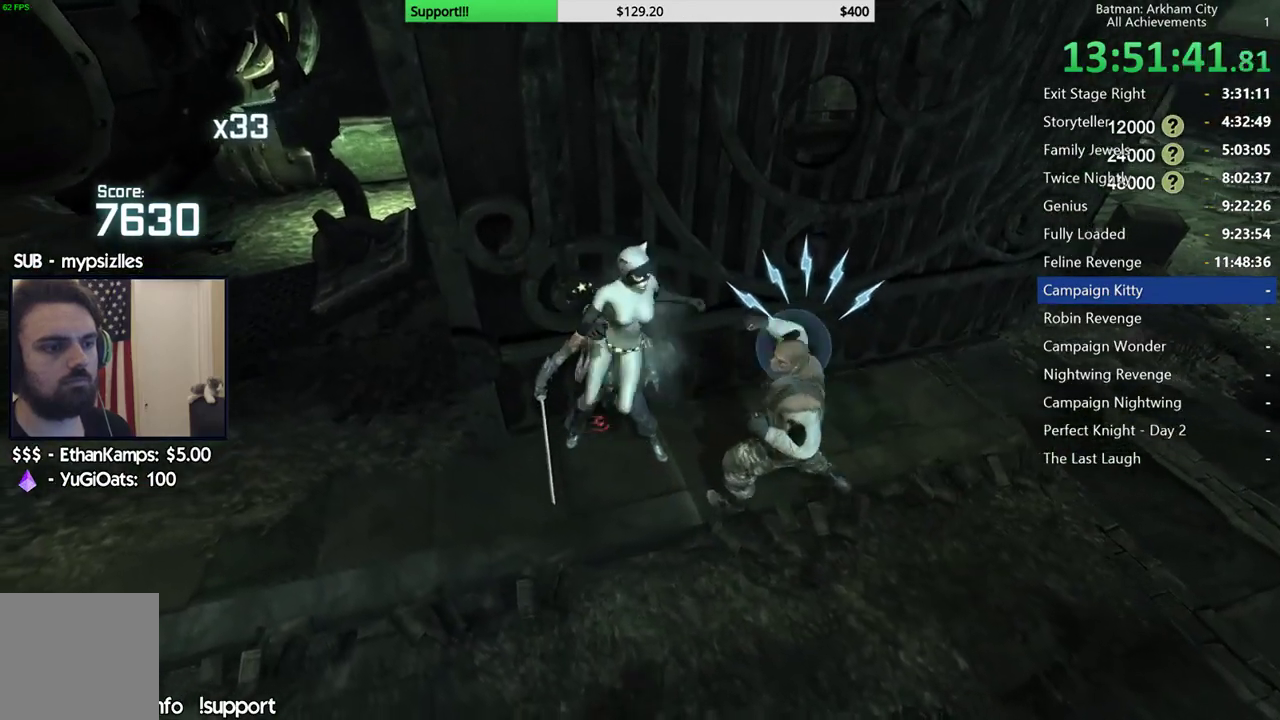
{"buttons": [], "left_stick": "center", "right_stick": "left", "button_events": [[100, "Y", "up"]]}
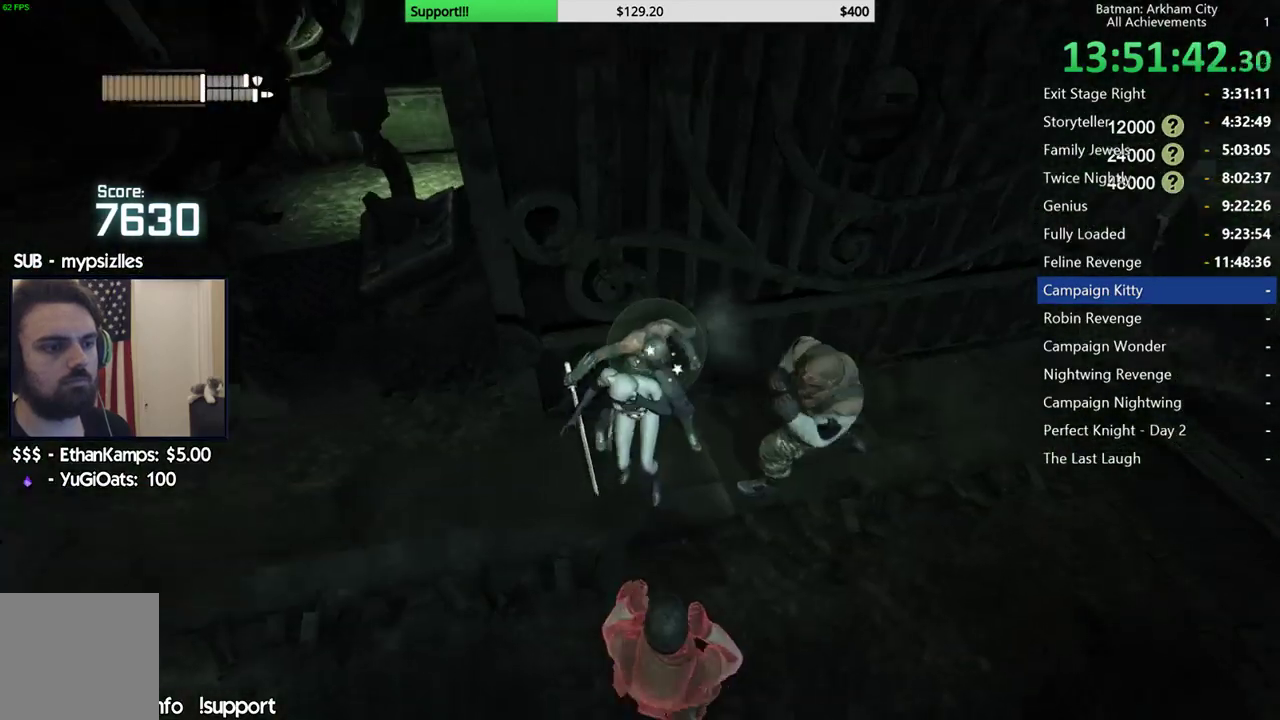
{"buttons": [], "left_stick": "right", "right_stick": "center", "button_events": [[383, "A", "down"], [483, "A", "up"]]}